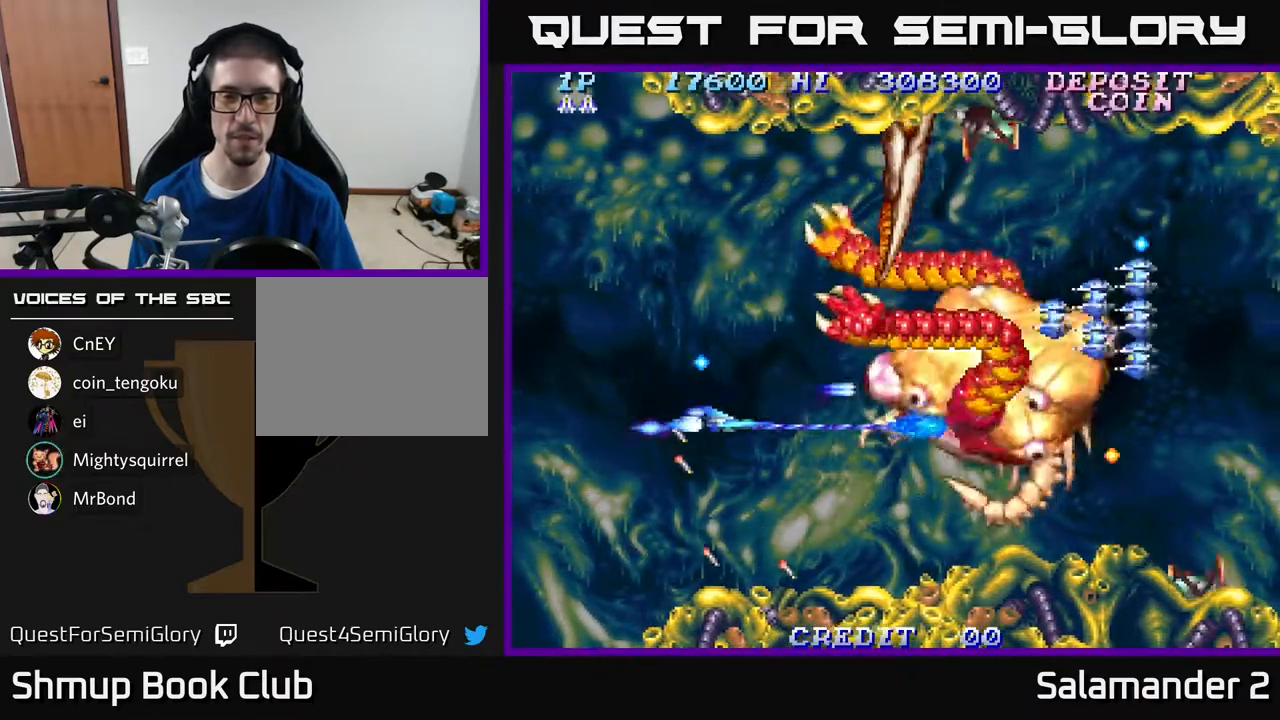
Gameplay with a controller (Xbox layout); each line is a JSON object with the inputs held at the frame after it. "events" lists button and stick changes between this image and that frame as [ms after this image, input, new state], when the widget could be followed in between. Not read: left_stick.
{"buttons": ["A"], "right_stick": "center", "events": [[50, "DPAD_UP", "down"], [133, "DPAD_UP", "up"], [250, "DPAD_RIGHT", "up"]]}
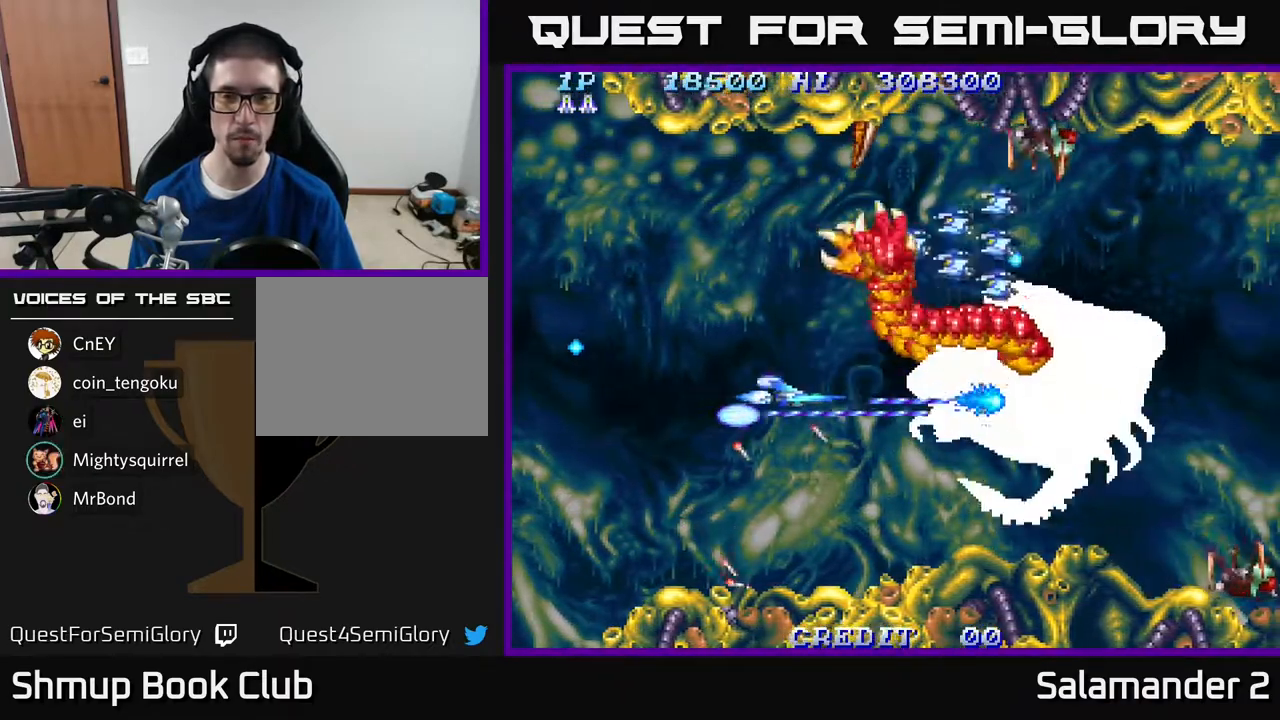
{"buttons": ["A", "DPAD_DOWN", "DPAD_LEFT"], "right_stick": "center", "events": [[17, "DPAD_LEFT", "down"], [67, "DPAD_UP", "down"], [250, "DPAD_LEFT", "up"], [383, "DPAD_LEFT", "down"], [450, "DPAD_UP", "up"], [500, "DPAD_DOWN", "down"]]}
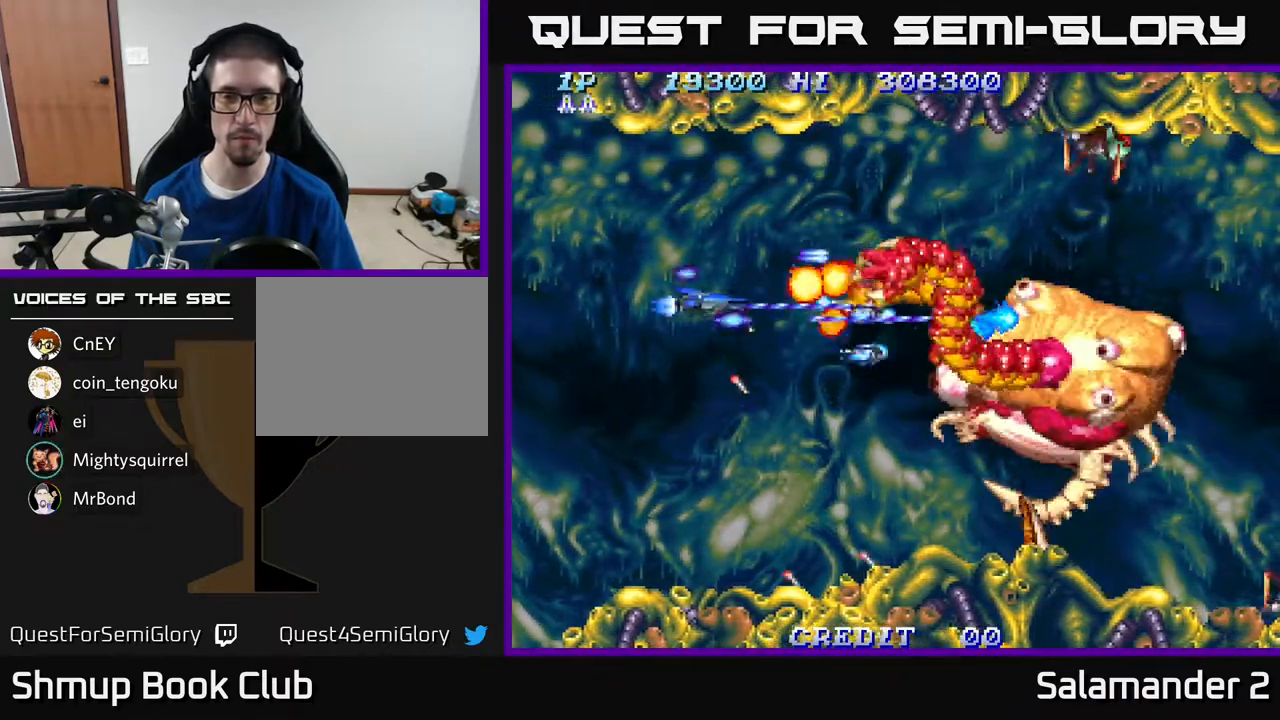
{"buttons": ["A", "DPAD_RIGHT"], "right_stick": "center", "events": [[17, "DPAD_LEFT", "up"], [200, "DPAD_LEFT", "down"], [233, "DPAD_LEFT", "up"], [383, "DPAD_RIGHT", "down"], [433, "DPAD_DOWN", "up"]]}
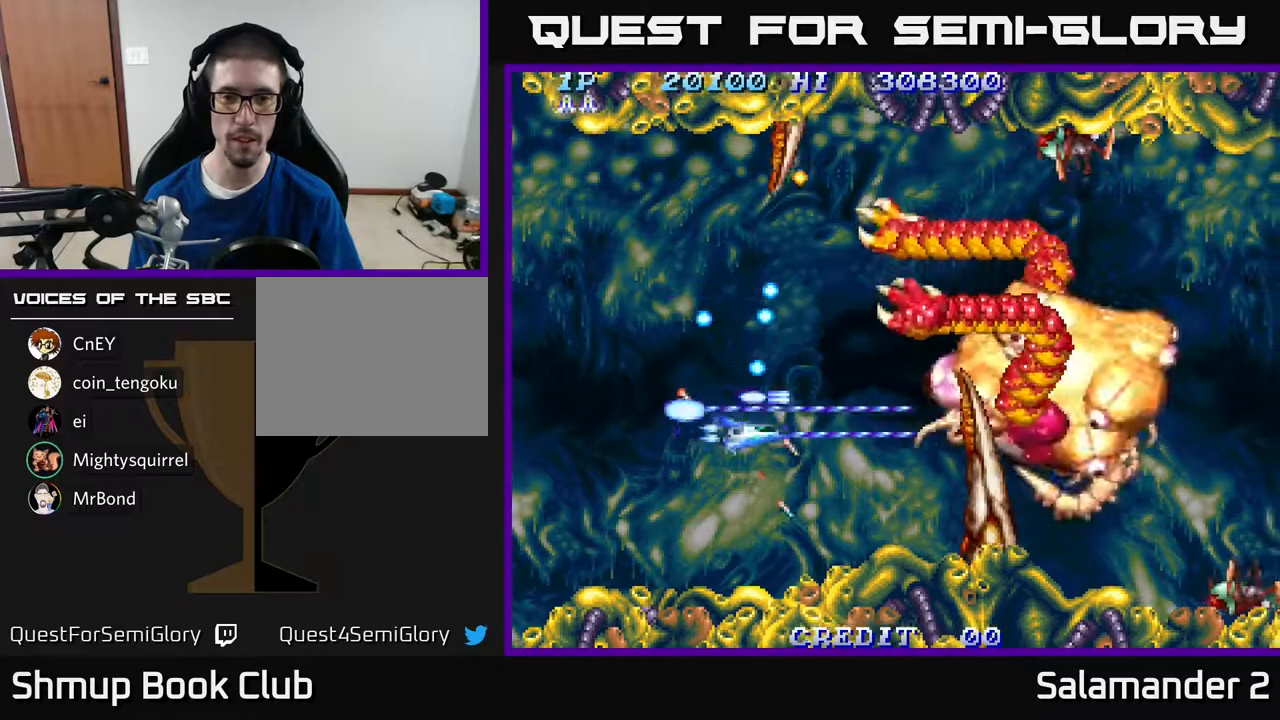
{"buttons": ["A", "DPAD_LEFT"], "right_stick": "center", "events": [[83, "DPAD_UP", "down"], [300, "DPAD_UP", "up"], [383, "DPAD_RIGHT", "up"], [450, "DPAD_LEFT", "down"]]}
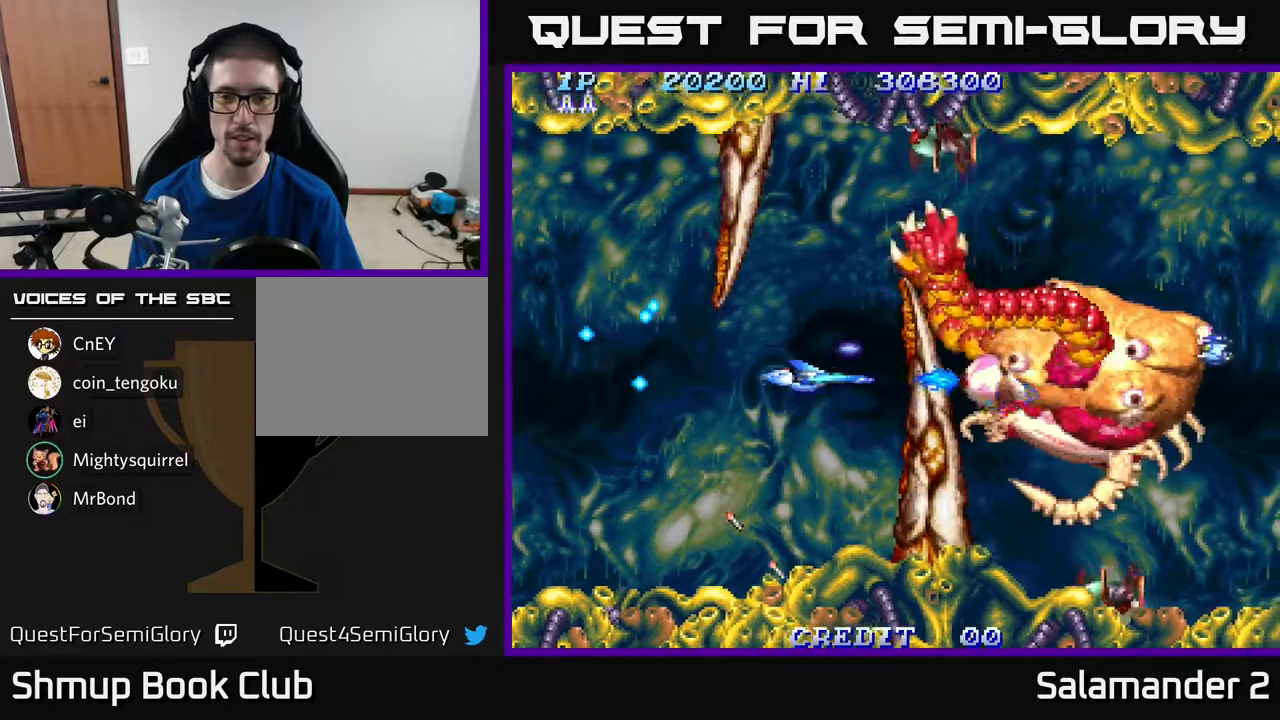
{"buttons": ["A", "DPAD_RIGHT"], "right_stick": "center", "events": [[100, "DPAD_LEFT", "up"], [450, "DPAD_RIGHT", "down"]]}
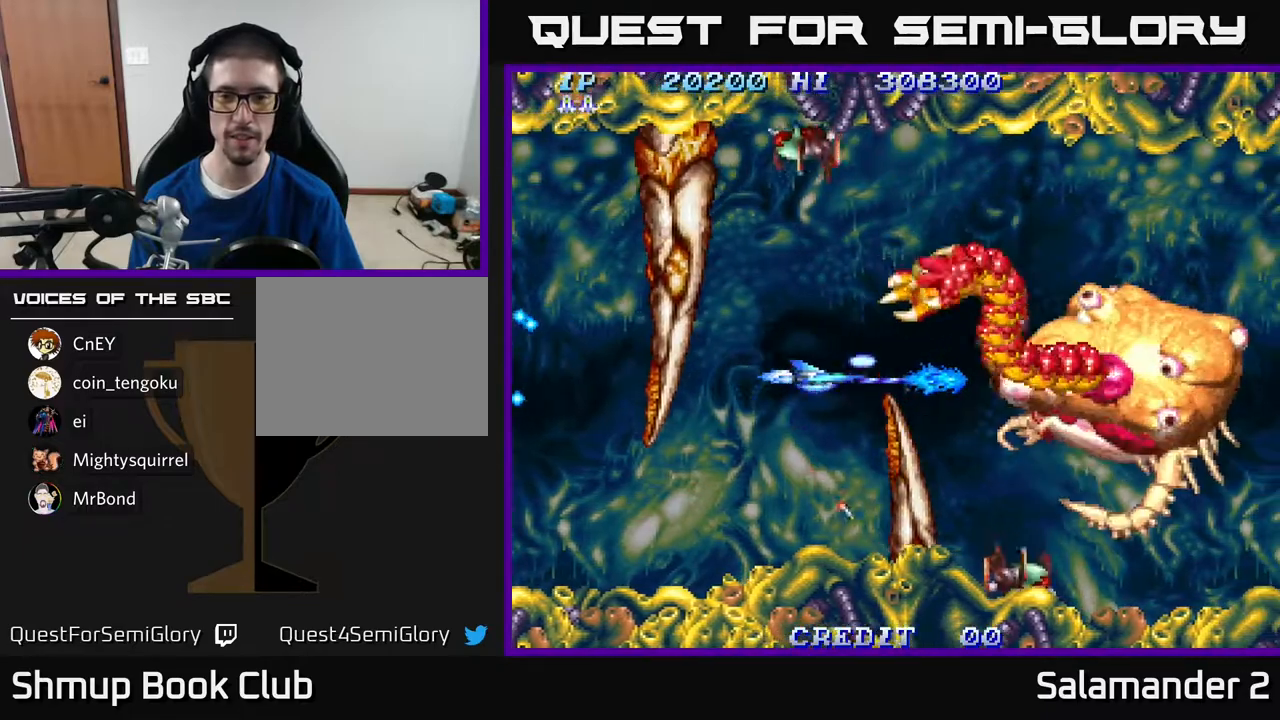
{"buttons": ["A"], "right_stick": "center", "events": [[67, "DPAD_RIGHT", "up"]]}
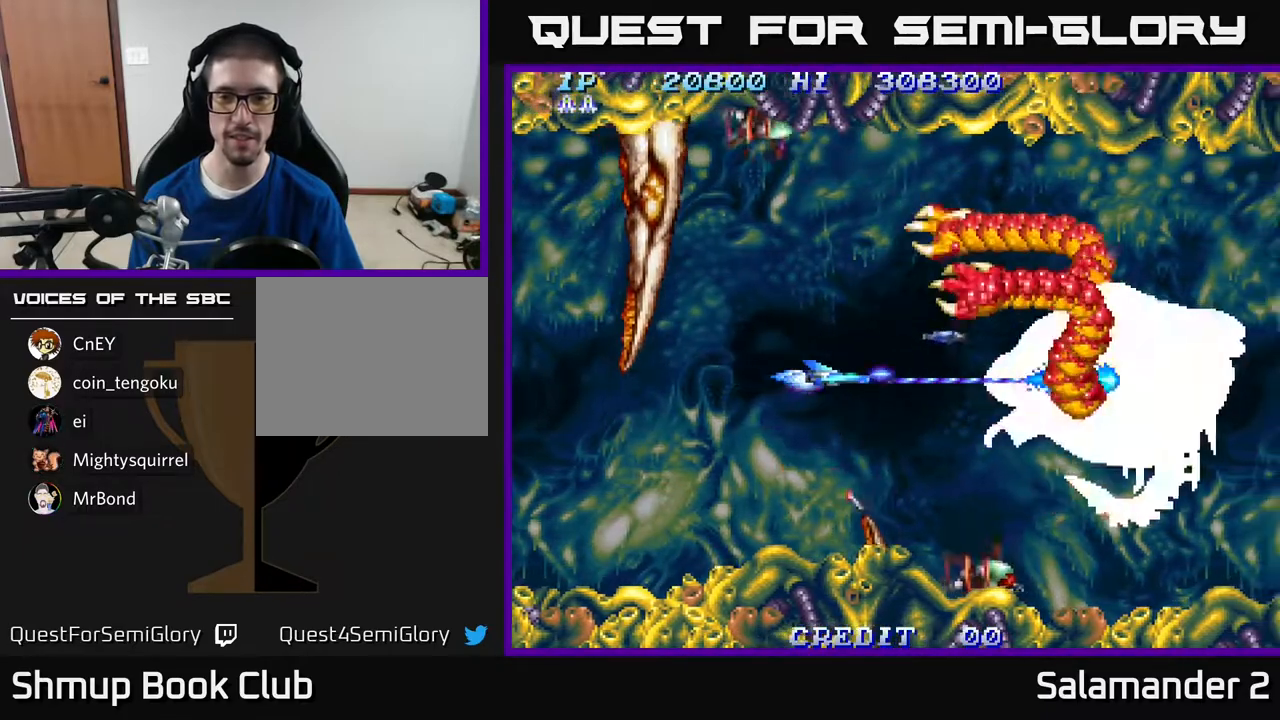
{"buttons": ["A", "DPAD_RIGHT"], "right_stick": "center", "events": [[500, "DPAD_RIGHT", "down"]]}
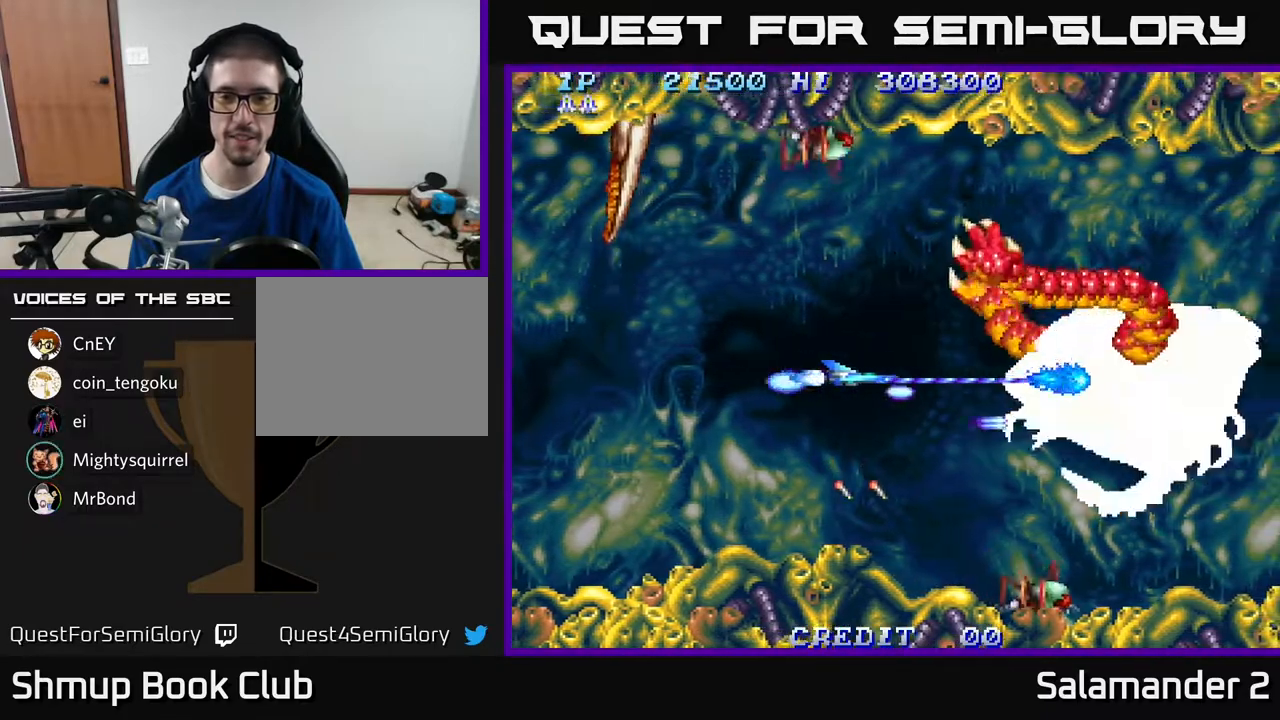
{"buttons": ["A"], "right_stick": "center", "events": [[183, "DPAD_RIGHT", "up"]]}
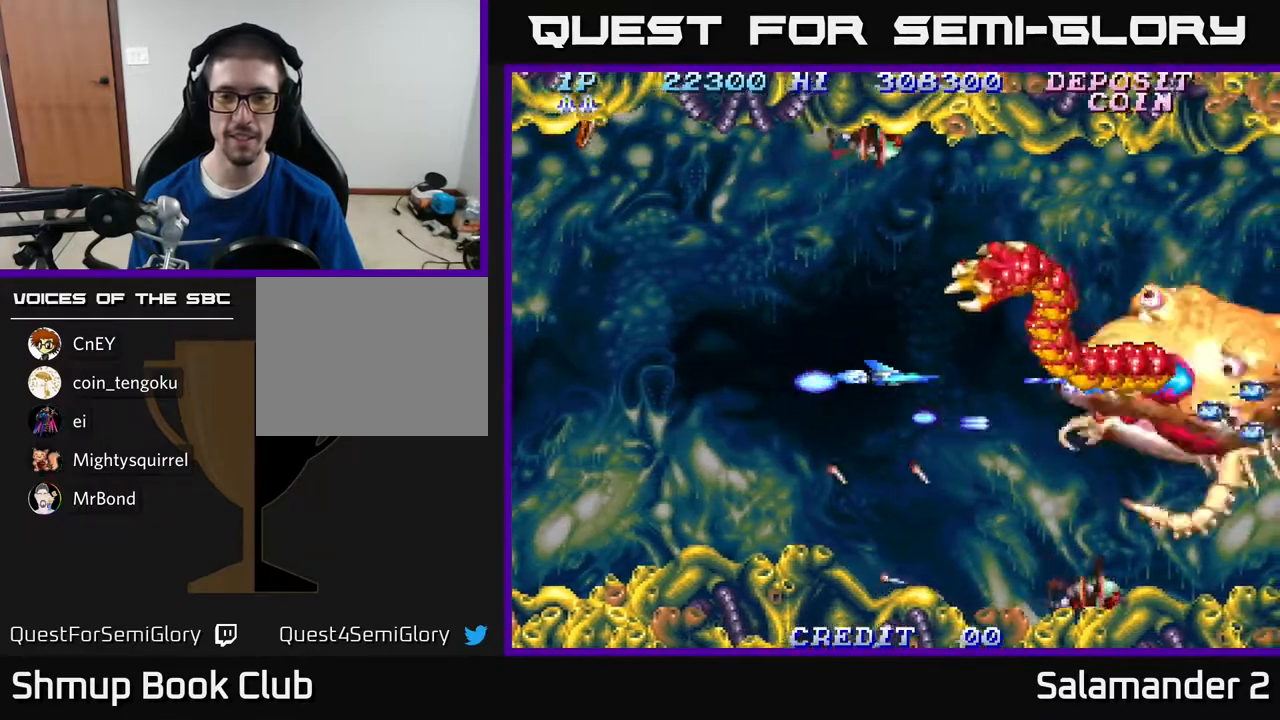
{"buttons": ["A"], "right_stick": "center", "events": []}
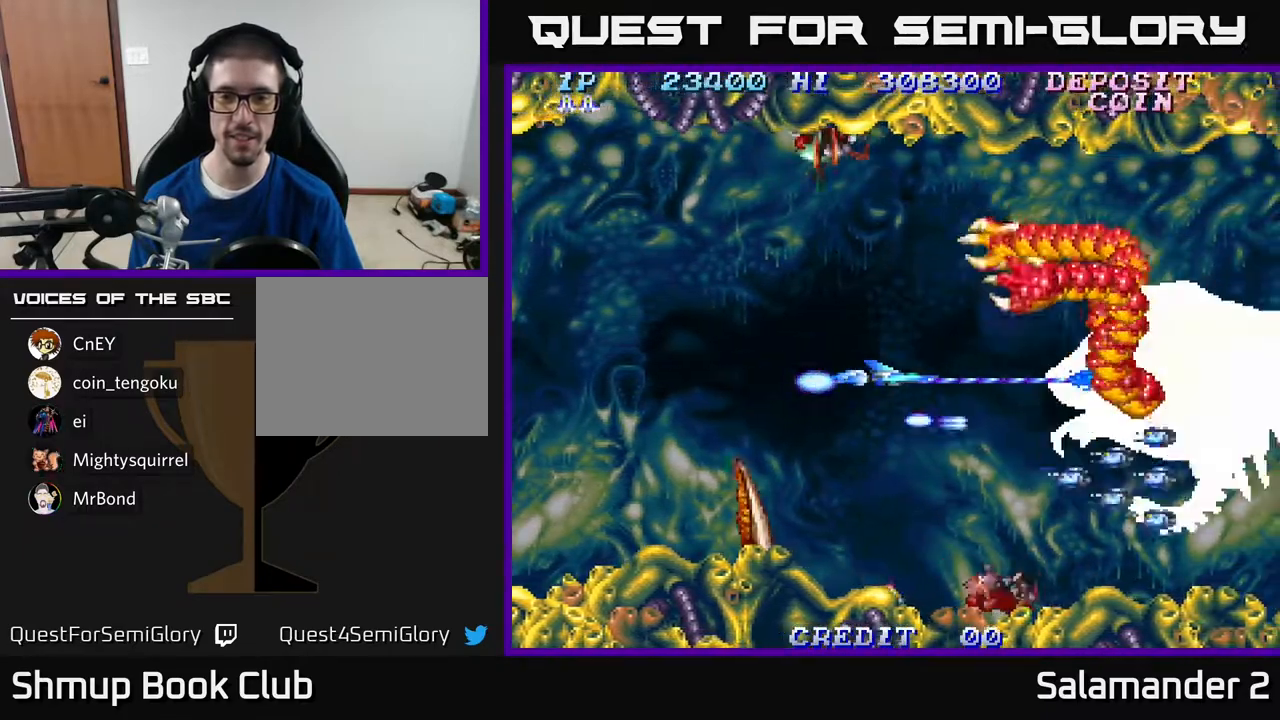
{"buttons": ["A", "DPAD_DOWN"], "right_stick": "center", "events": [[450, "DPAD_DOWN", "down"]]}
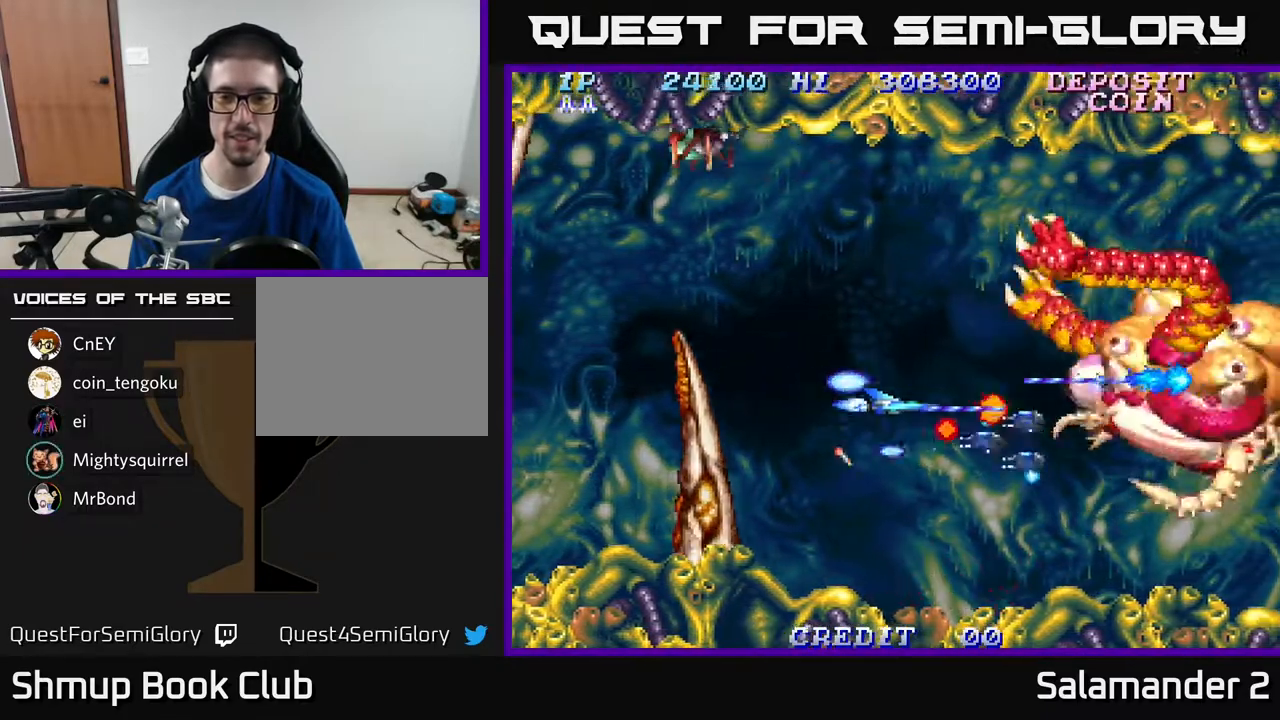
{"buttons": ["A", "DPAD_UP", "DPAD_LEFT"], "right_stick": "center", "events": [[100, "DPAD_LEFT", "down"], [167, "DPAD_DOWN", "up"], [233, "DPAD_UP", "down"], [283, "DPAD_LEFT", "up"], [450, "DPAD_LEFT", "down"]]}
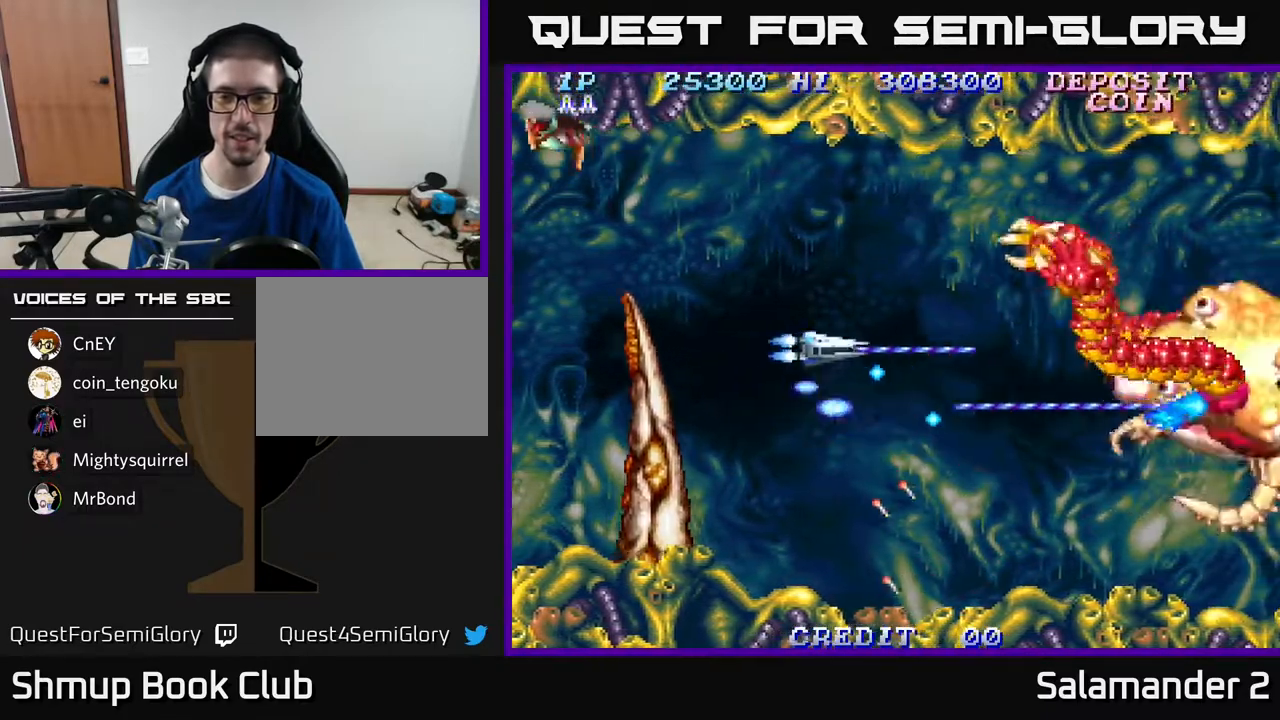
{"buttons": ["A", "DPAD_DOWN", "DPAD_RIGHT"], "right_stick": "center", "events": [[150, "DPAD_LEFT", "up"], [283, "DPAD_RIGHT", "down"], [300, "DPAD_UP", "up"], [417, "DPAD_DOWN", "down"]]}
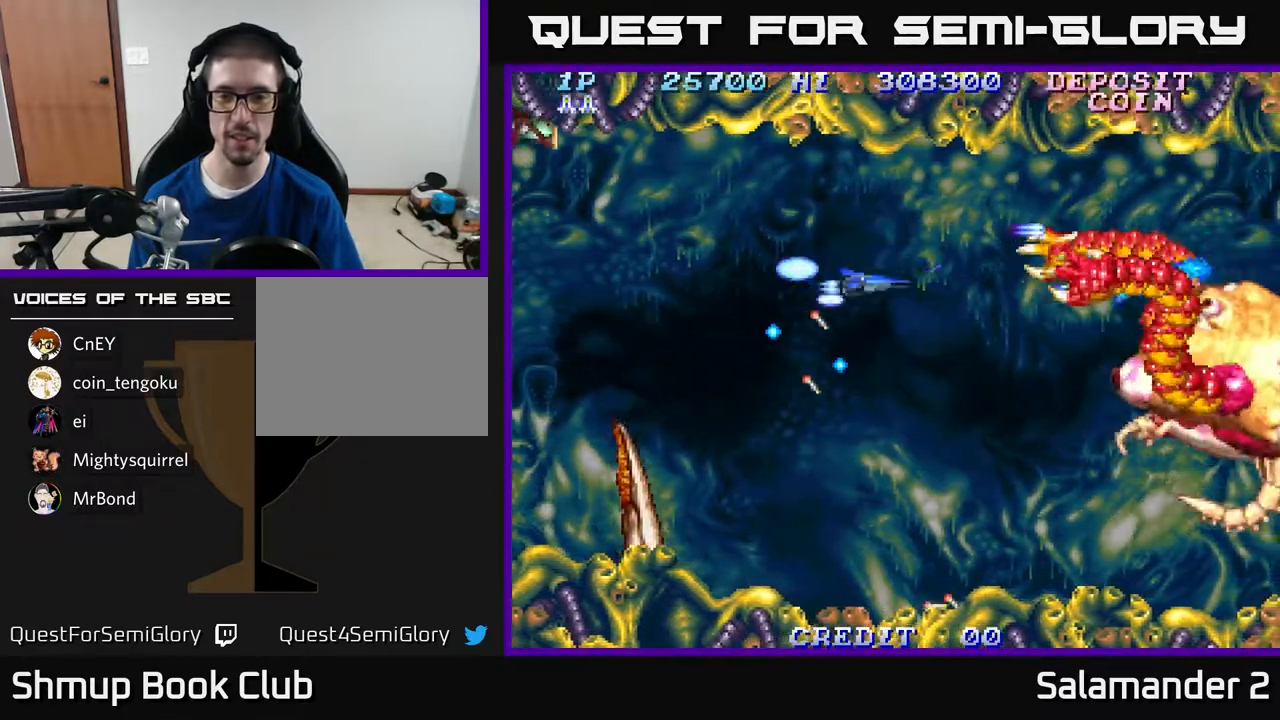
{"buttons": ["A", "DPAD_RIGHT"], "right_stick": "center", "events": [[383, "DPAD_DOWN", "up"]]}
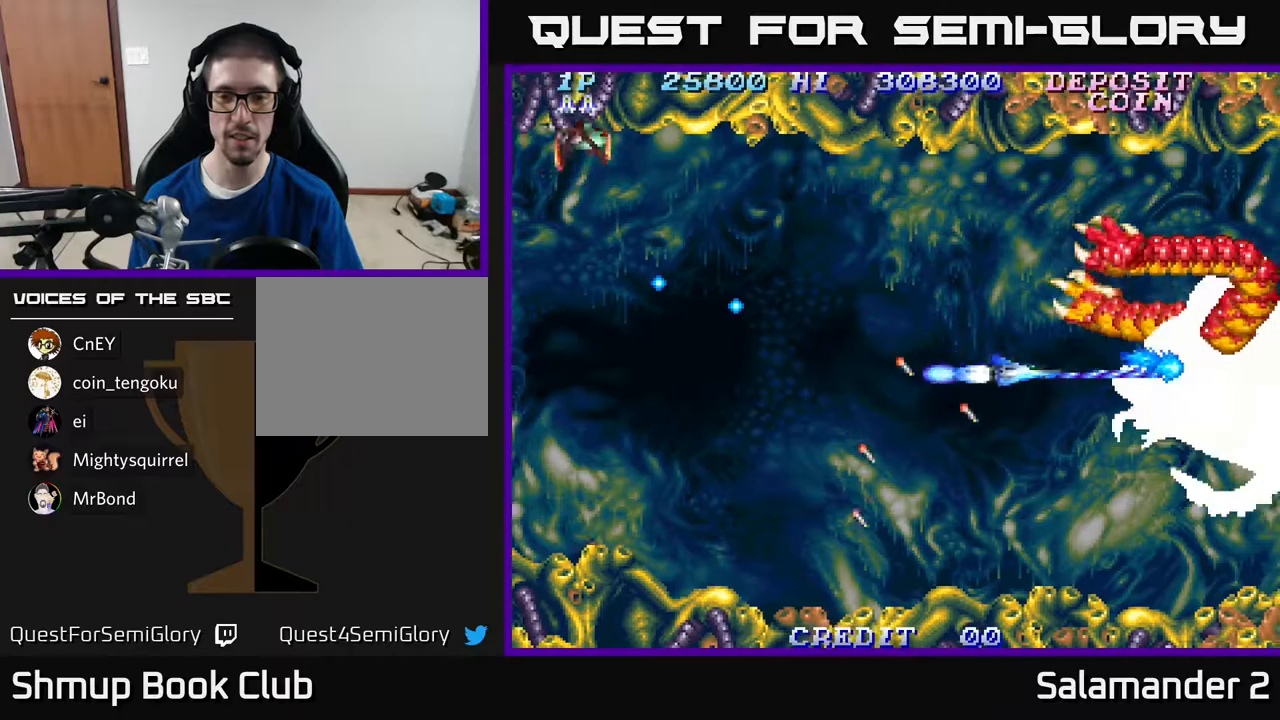
{"buttons": ["A"], "right_stick": "center", "events": [[50, "DPAD_RIGHT", "up"], [83, "DPAD_LEFT", "down"], [200, "DPAD_LEFT", "up"]]}
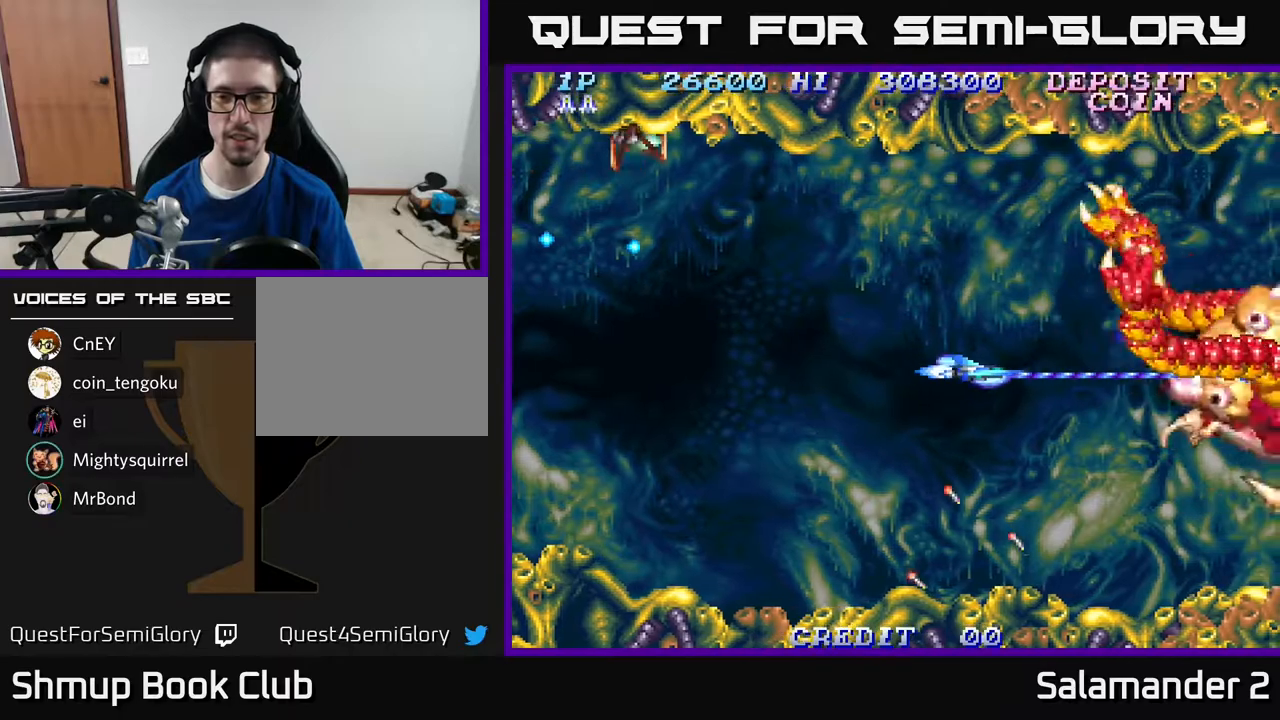
{"buttons": ["A"], "right_stick": "center", "events": []}
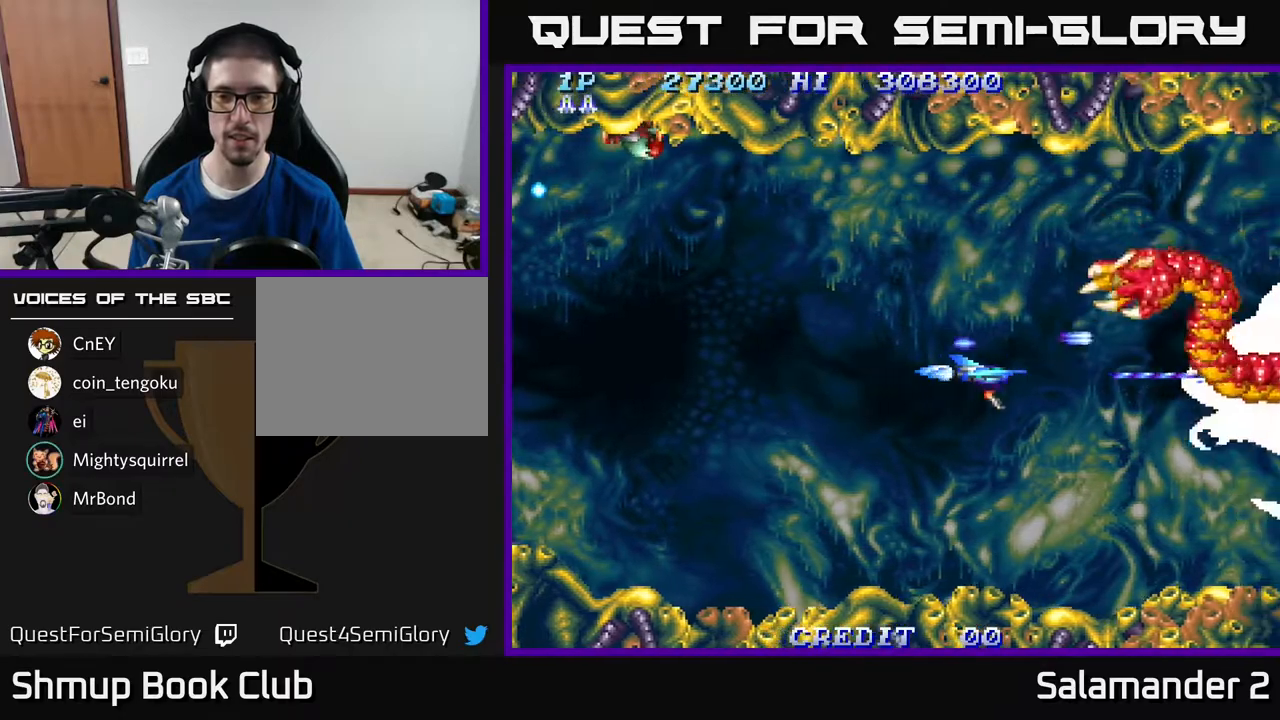
{"buttons": ["A"], "right_stick": "center", "events": []}
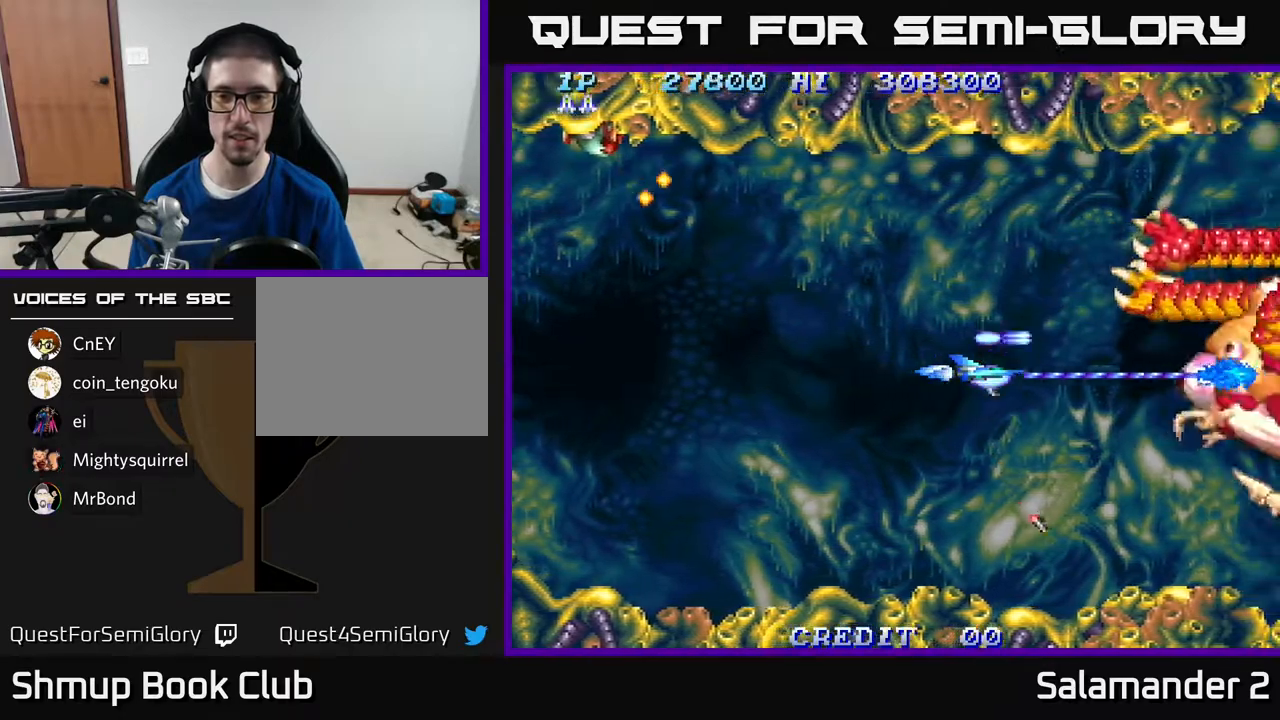
{"buttons": ["A"], "right_stick": "center", "events": []}
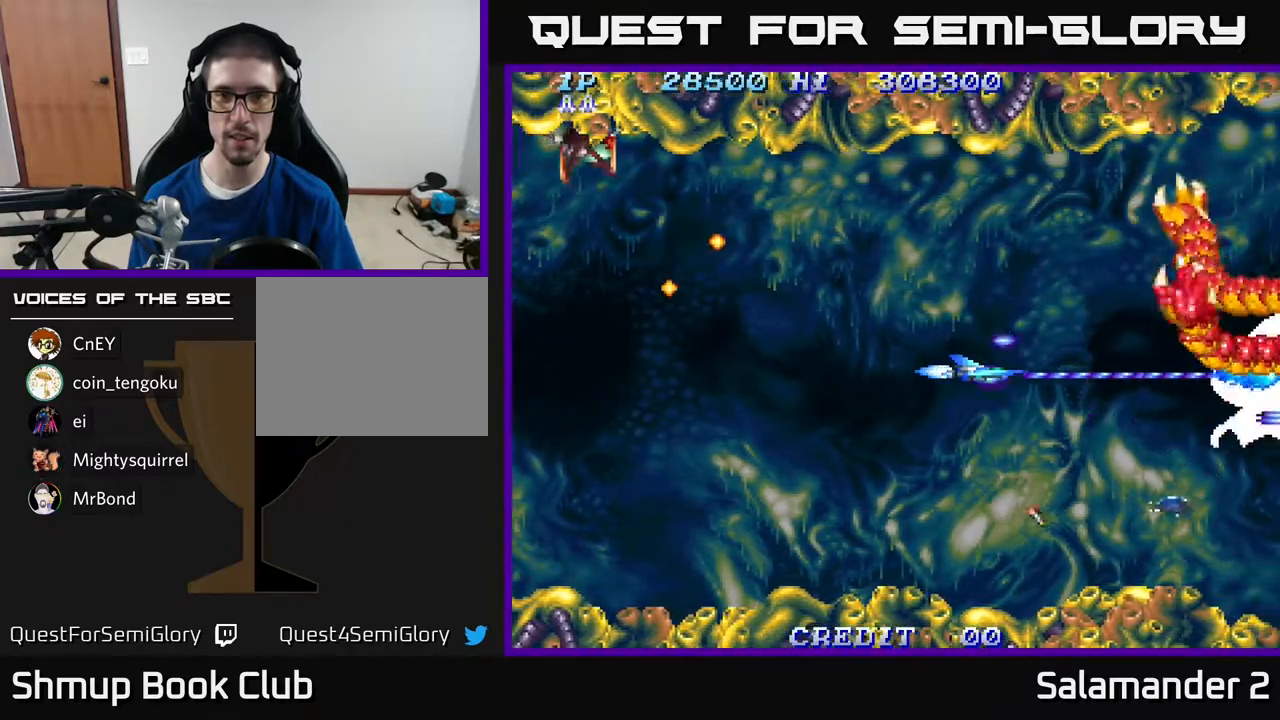
{"buttons": ["A"], "right_stick": "center", "events": []}
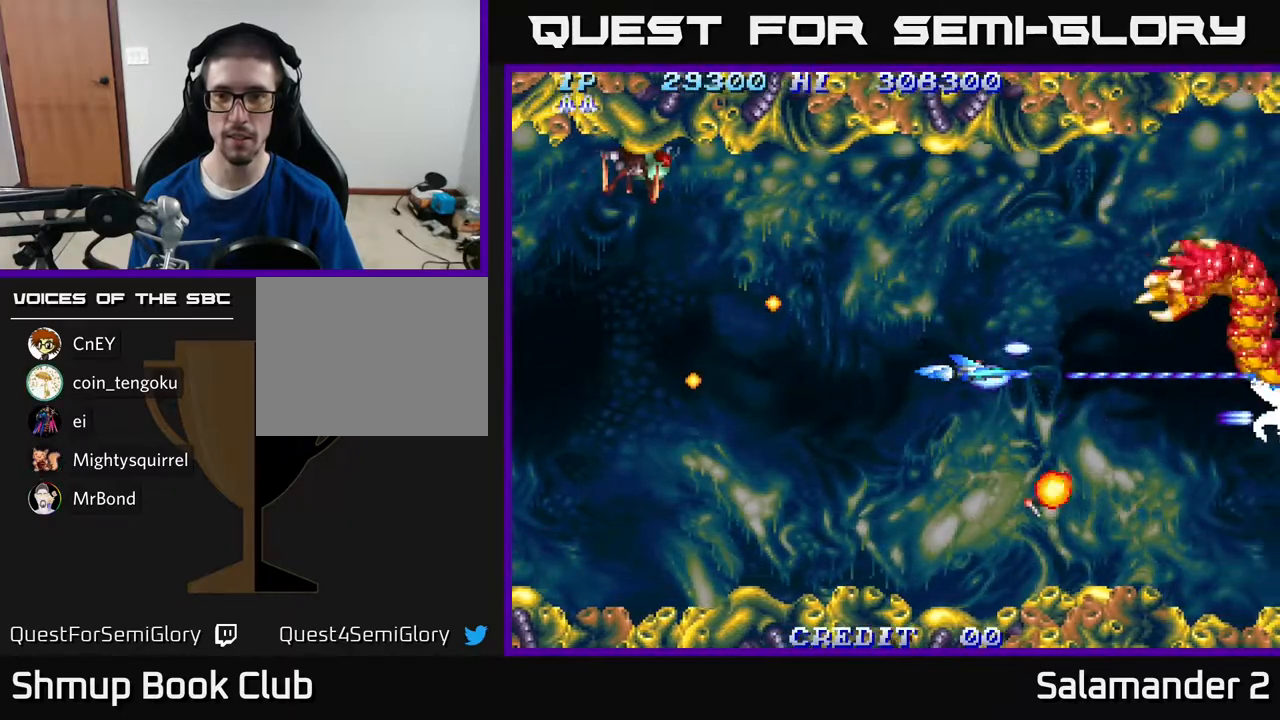
{"buttons": ["A", "DPAD_DOWN", "DPAD_RIGHT"], "right_stick": "center", "events": [[400, "DPAD_RIGHT", "down"], [433, "DPAD_DOWN", "down"]]}
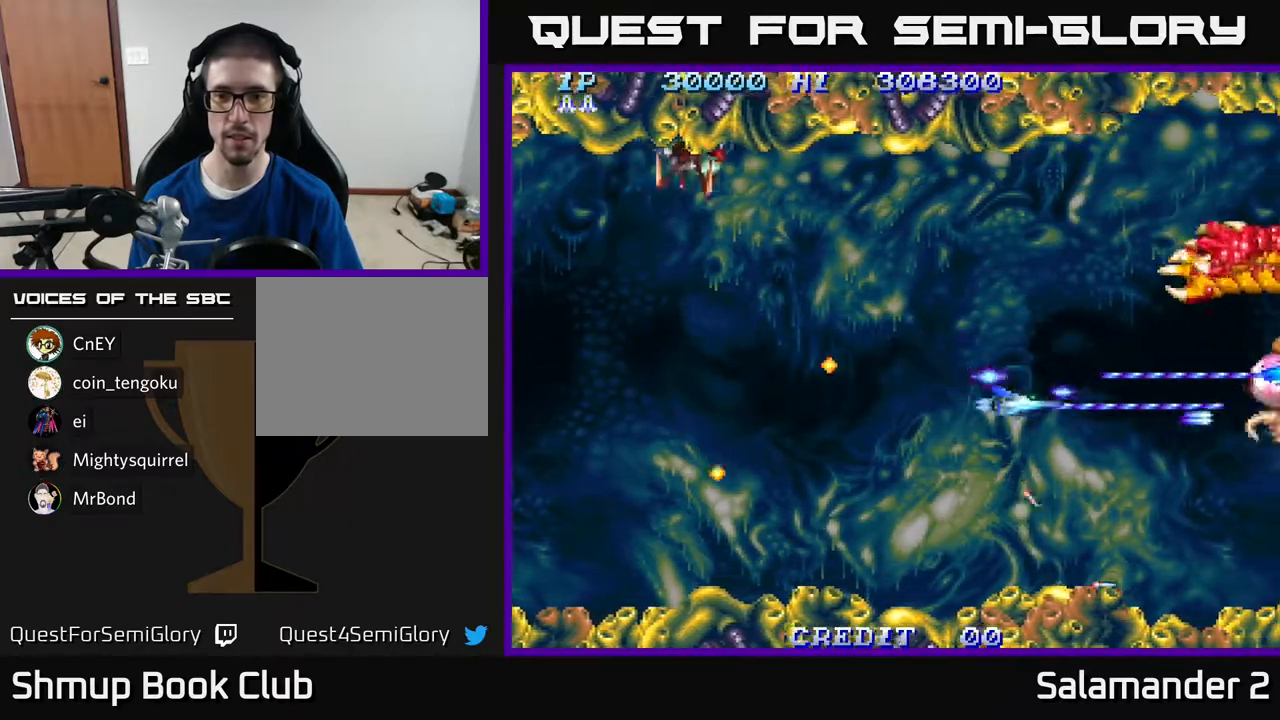
{"buttons": ["A"], "right_stick": "center", "events": [[83, "DPAD_DOWN", "up"], [250, "DPAD_RIGHT", "up"]]}
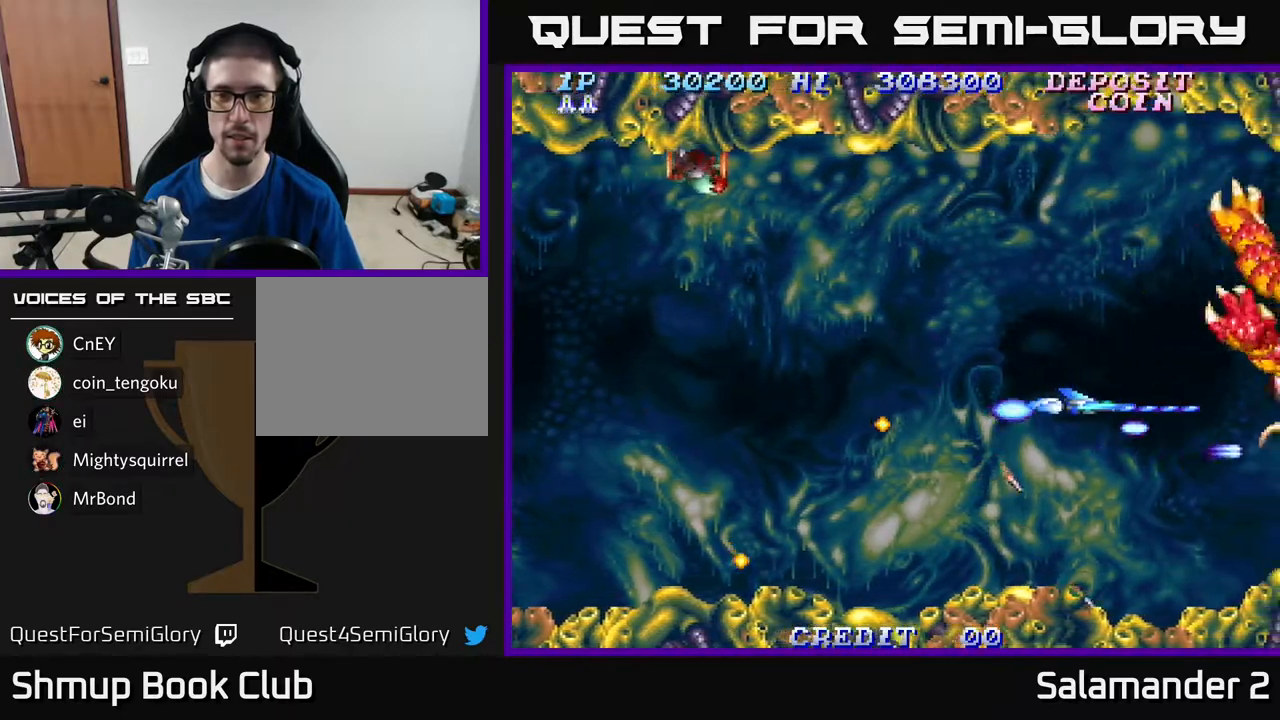
{"buttons": ["A"], "right_stick": "center", "events": [[83, "DPAD_LEFT", "down"], [183, "DPAD_LEFT", "up"]]}
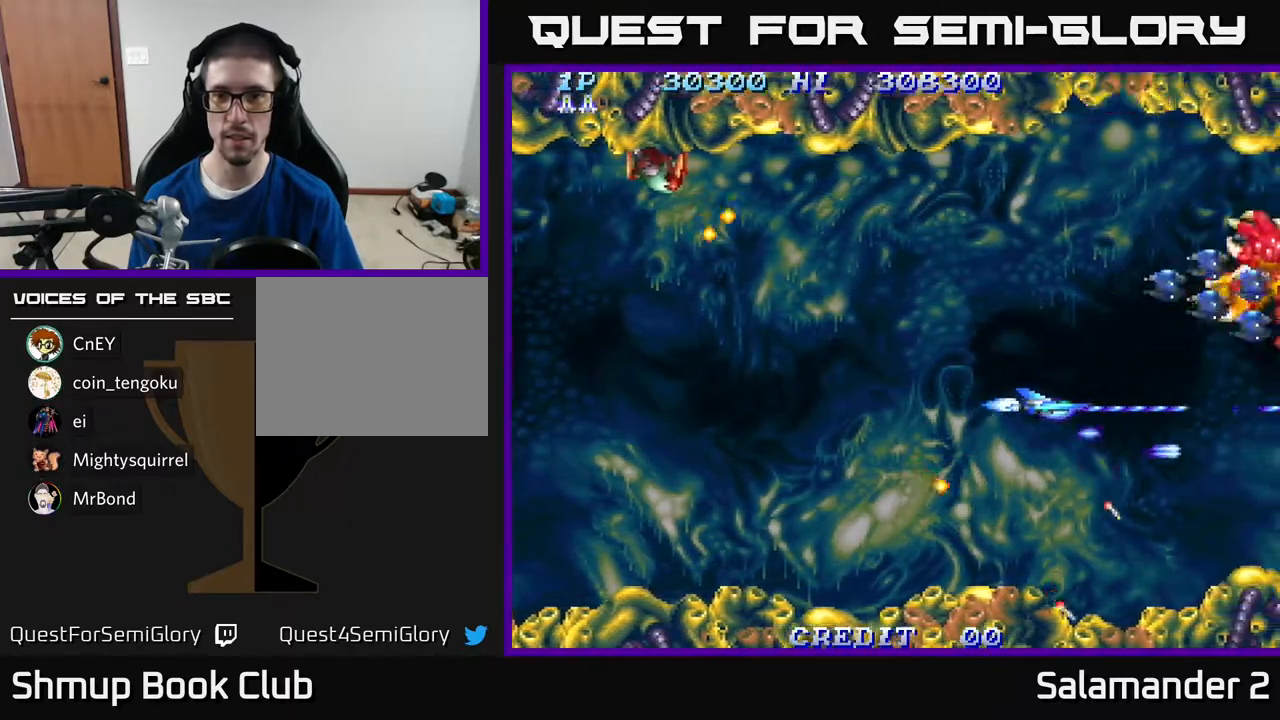
{"buttons": ["A", "DPAD_UP"], "right_stick": "center", "events": [[117, "DPAD_LEFT", "down"], [133, "DPAD_UP", "down"], [433, "DPAD_LEFT", "up"]]}
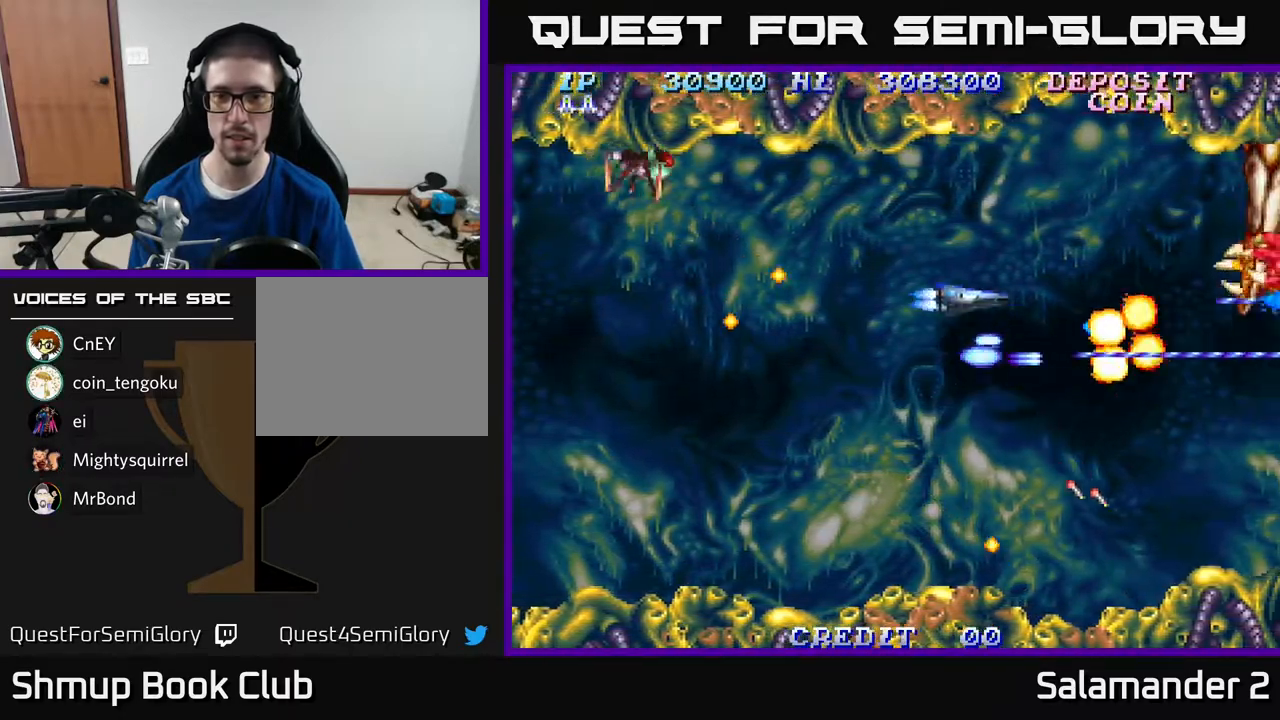
{"buttons": ["A", "DPAD_RIGHT"], "right_stick": "center", "events": [[17, "DPAD_LEFT", "down"], [33, "DPAD_UP", "up"], [67, "DPAD_DOWN", "down"], [117, "DPAD_LEFT", "up"], [433, "DPAD_RIGHT", "down"], [500, "DPAD_DOWN", "up"]]}
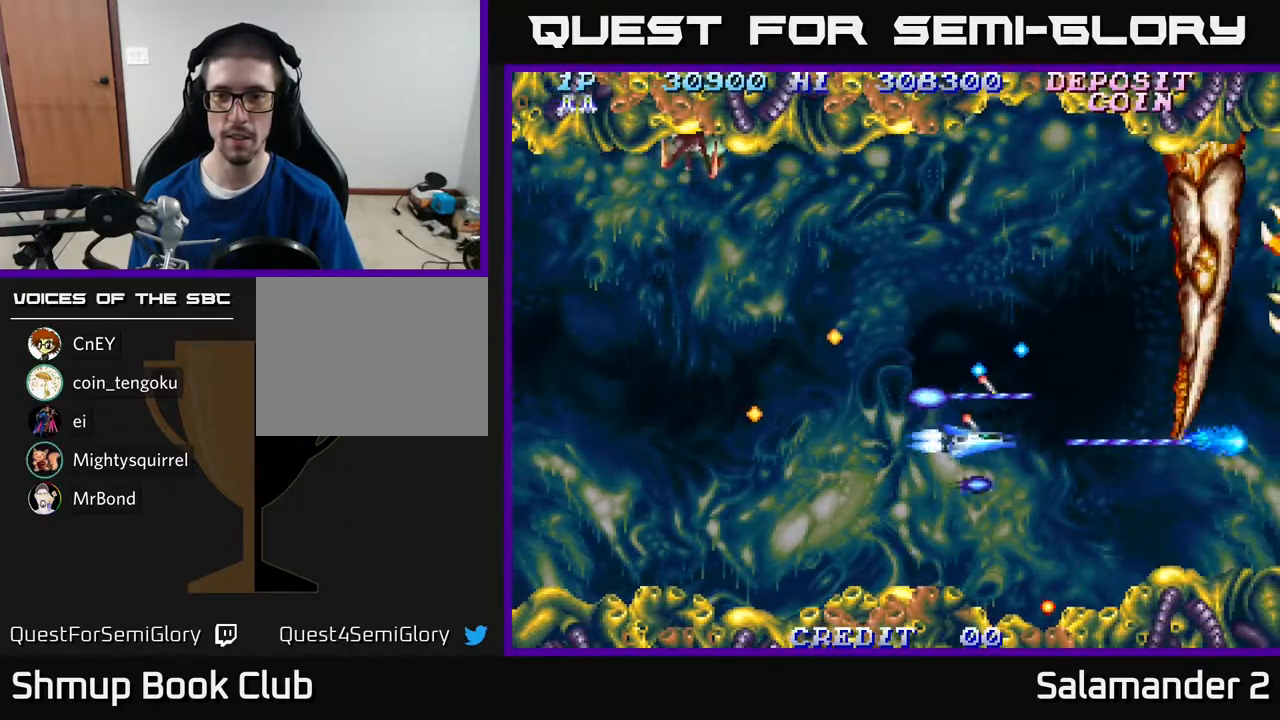
{"buttons": ["A", "DPAD_UP", "DPAD_LEFT"], "right_stick": "center", "events": [[133, "DPAD_UP", "down"], [300, "DPAD_RIGHT", "up"], [467, "DPAD_LEFT", "down"]]}
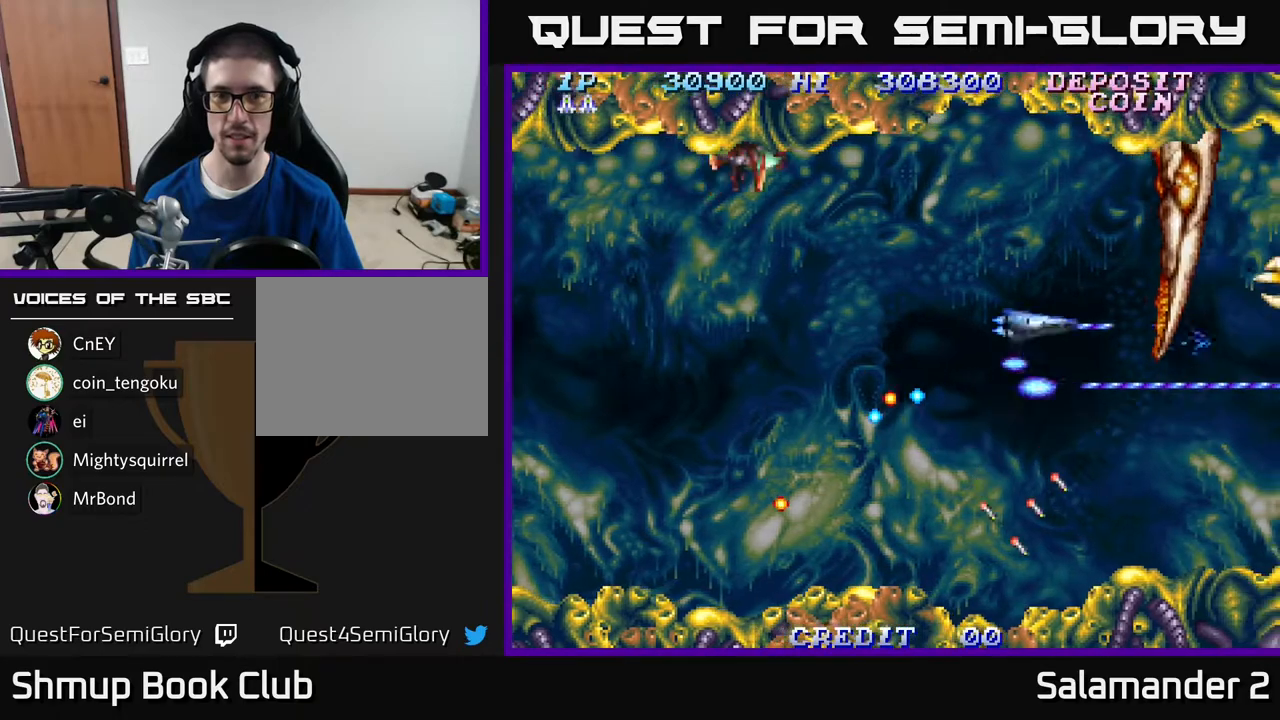
{"buttons": ["A", "DPAD_LEFT"], "right_stick": "center", "events": [[417, "DPAD_UP", "up"]]}
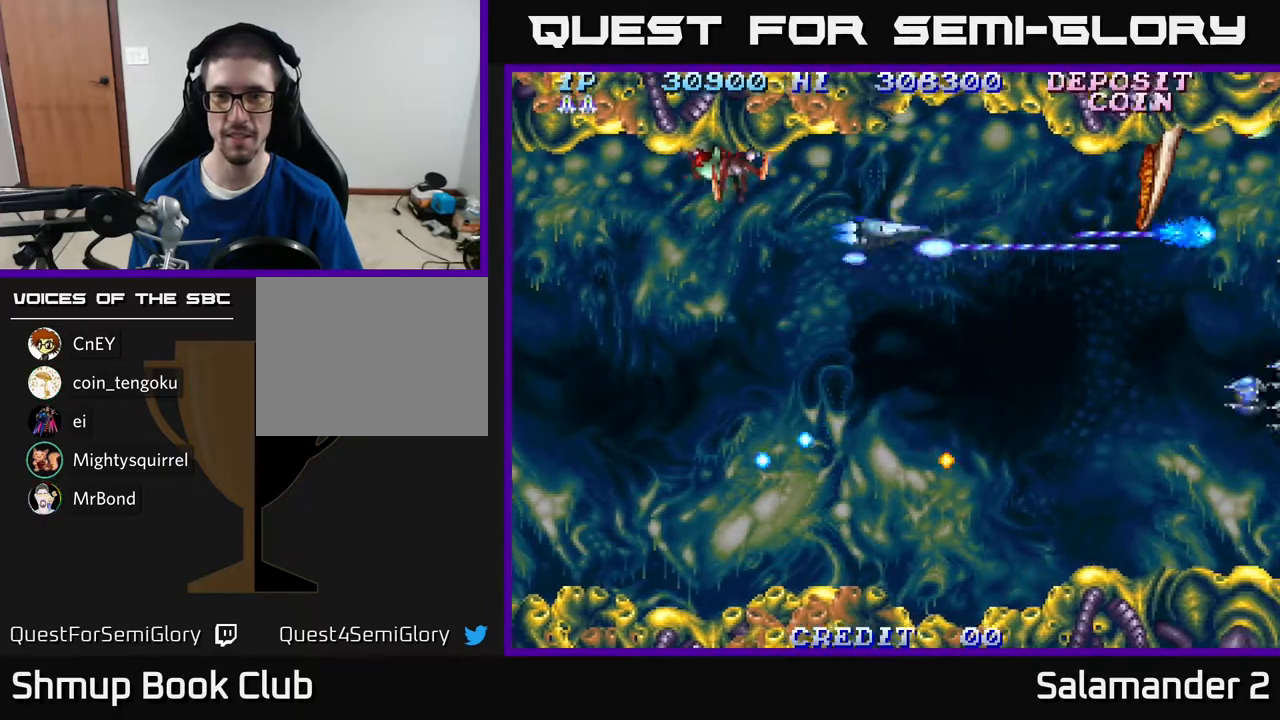
{"buttons": ["A", "DPAD_DOWN"], "right_stick": "center", "events": [[33, "DPAD_DOWN", "down"], [33, "DPAD_LEFT", "up"], [267, "DPAD_LEFT", "down"], [383, "DPAD_LEFT", "up"]]}
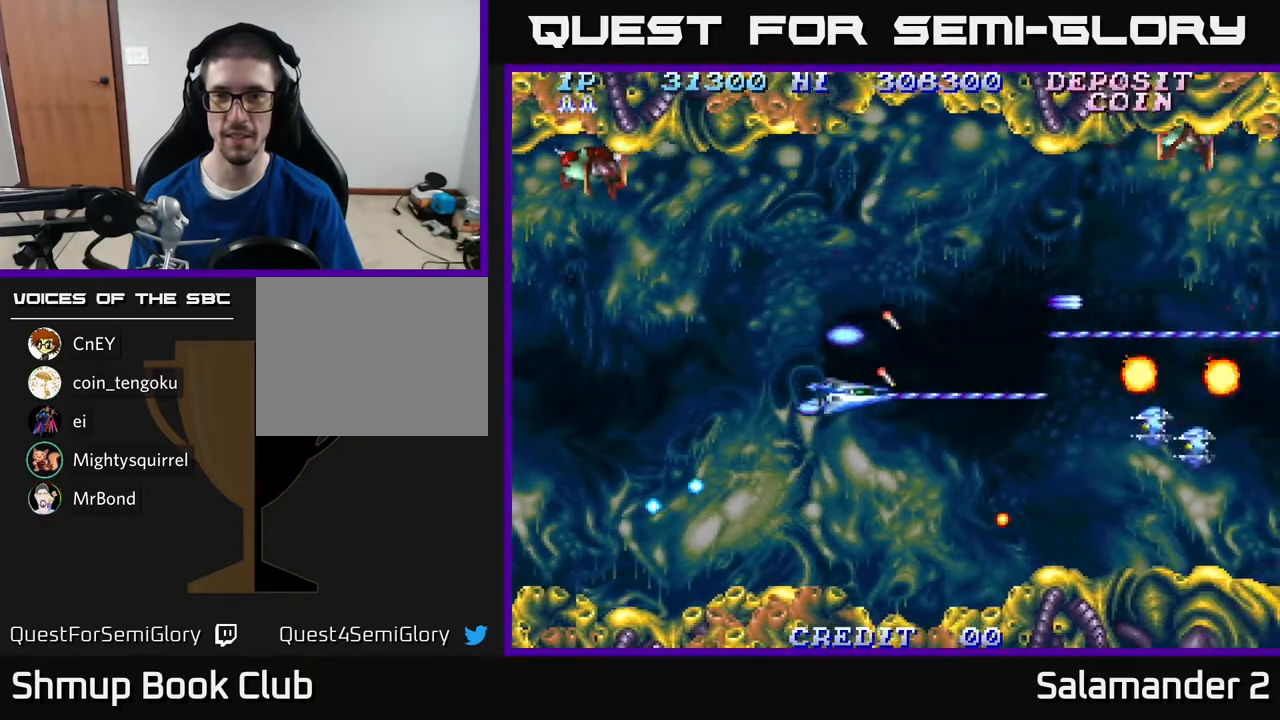
{"buttons": ["A", "DPAD_UP"], "right_stick": "center", "events": [[183, "DPAD_RIGHT", "down"], [283, "DPAD_DOWN", "up"], [417, "DPAD_UP", "down"], [433, "DPAD_RIGHT", "up"]]}
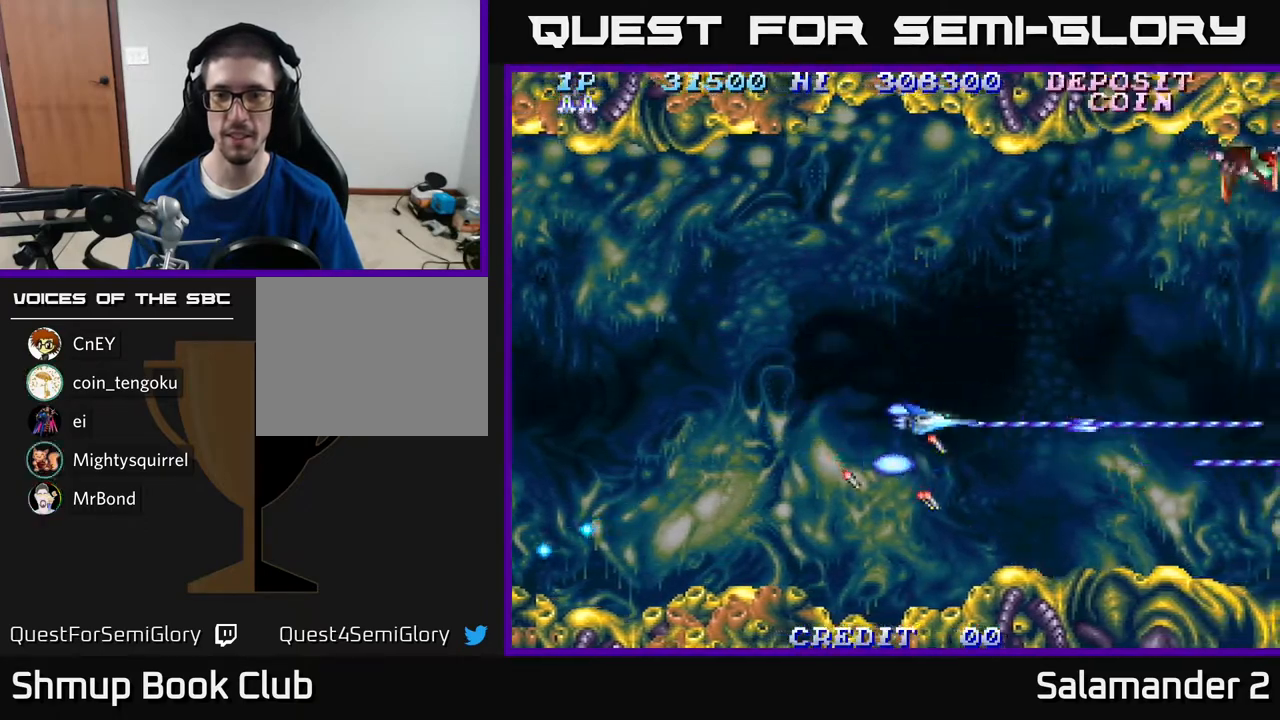
{"buttons": ["A", "DPAD_UP", "DPAD_RIGHT"], "right_stick": "center", "events": [[67, "DPAD_RIGHT", "down"], [100, "DPAD_UP", "up"], [267, "DPAD_UP", "down"], [333, "DPAD_RIGHT", "up"], [367, "DPAD_RIGHT", "down"]]}
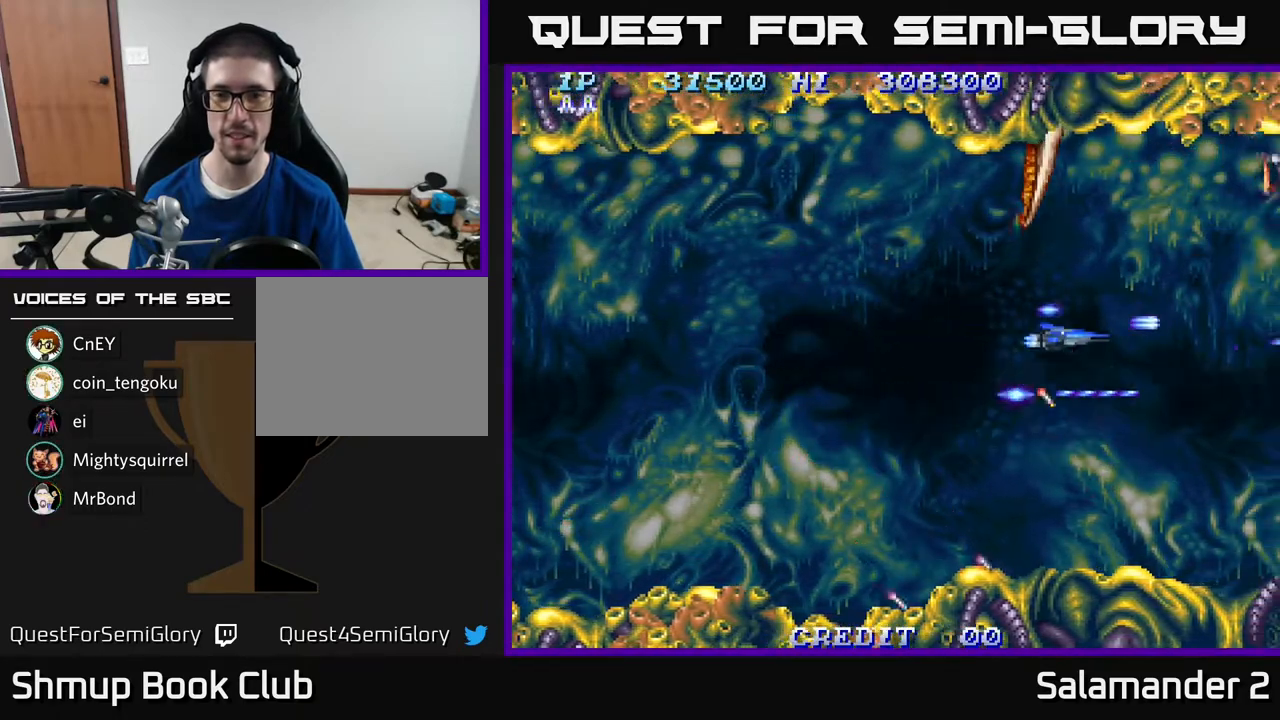
{"buttons": ["A", "DPAD_UP"], "right_stick": "center", "events": [[100, "DPAD_RIGHT", "up"], [217, "A", "up"], [500, "A", "down"]]}
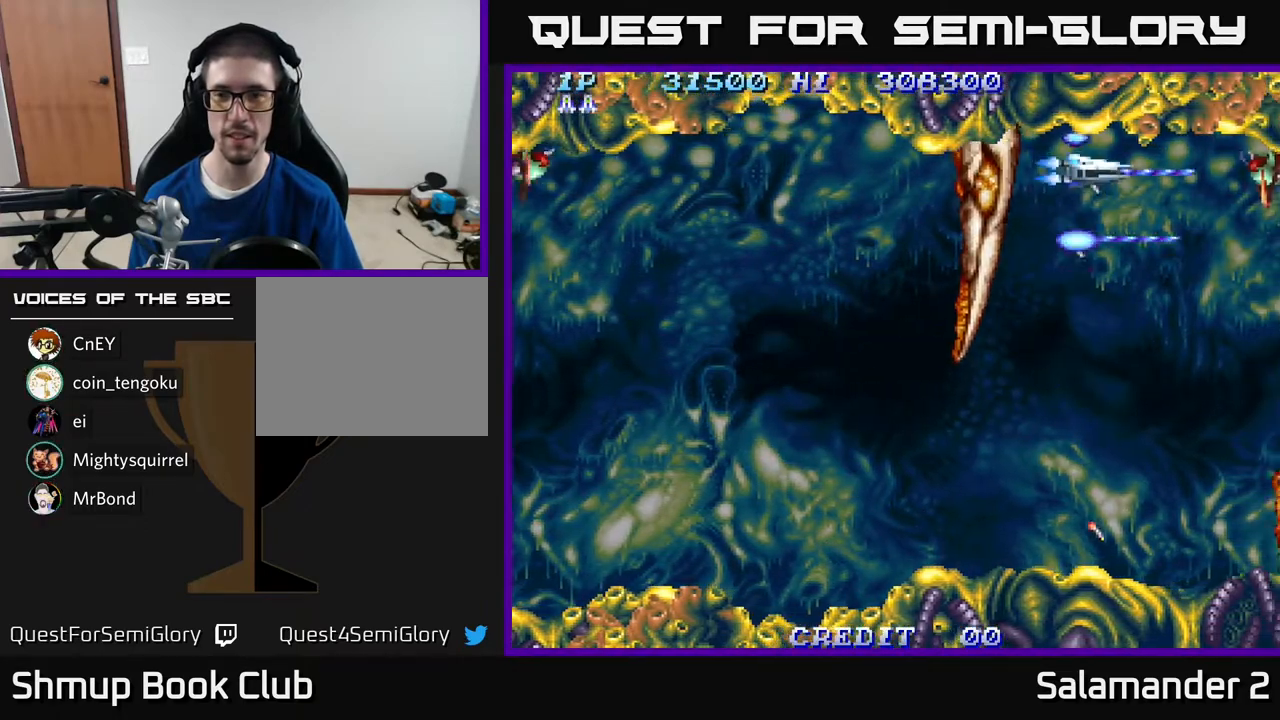
{"buttons": ["A", "DPAD_DOWN"], "right_stick": "center", "events": [[17, "DPAD_UP", "up"], [250, "DPAD_DOWN", "down"]]}